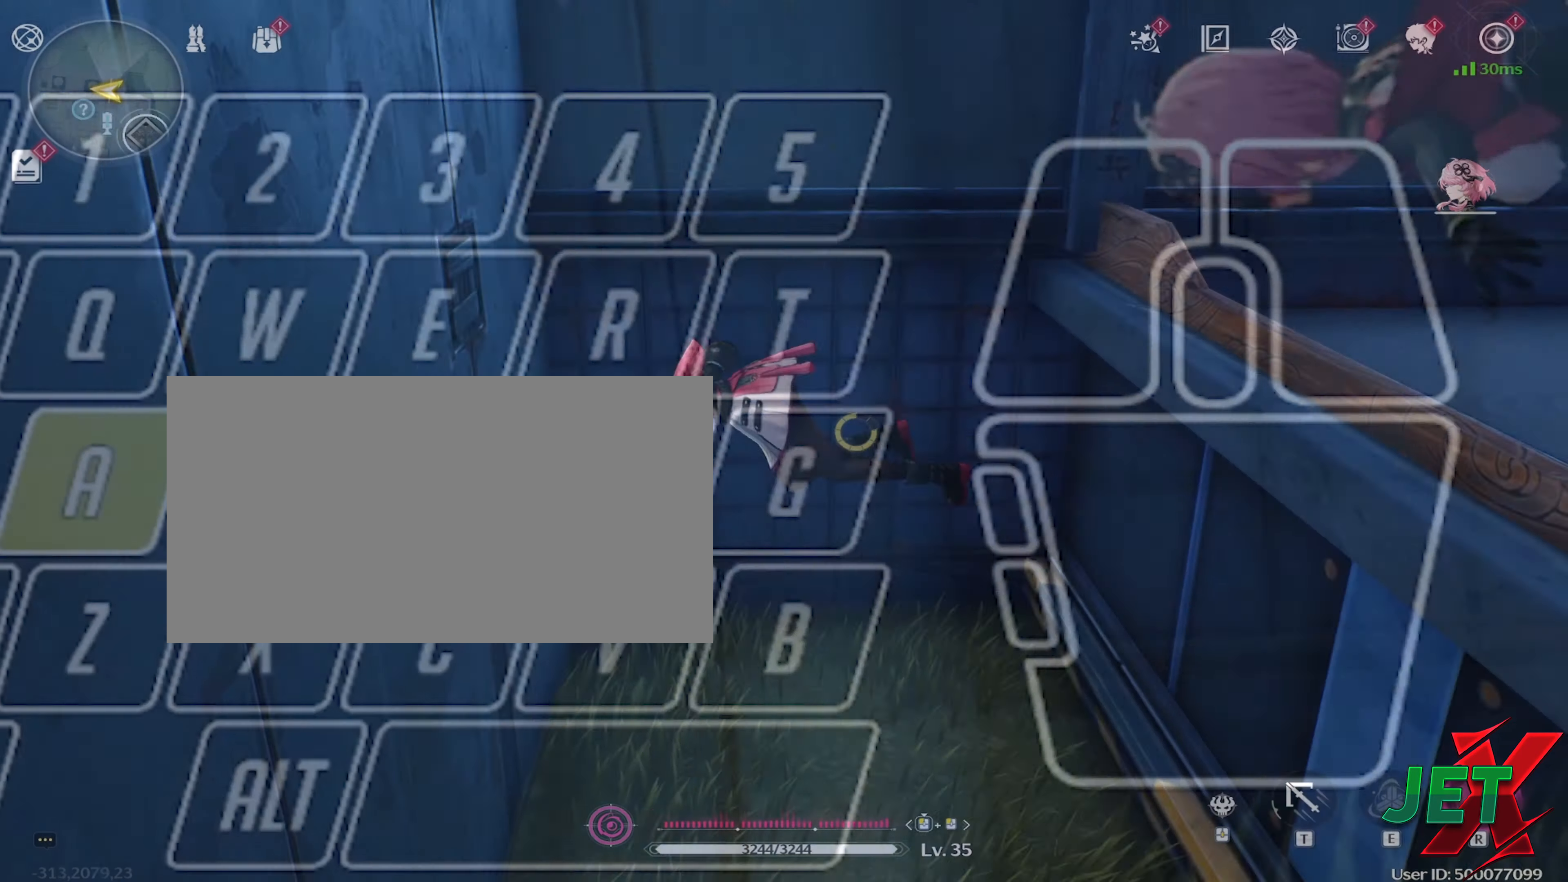
Gameplay with keyboard and mouse; each line is a JSON object with the keys and mouse buttons held at the frame after it. "events" lists presses ("down") and releases ("up") of "1", "2", "3", "4", "5", "a", "alt", "b", "c", "ctrl", "d", "e", "f", "g", "q", "r", "s", "shift", "space", "t", "tab", "tilde", "v", "w", "x", "z", "mouse_left", "mouse_wheel", "mouse_right", "mouse_mb4" and "mouse_mb5" between this image and that frame as [ms after this image, input, new state], when the widget could be followed in between. "mouse_left", "mouse_wheel", "mouse_right", "mouse_mb4", "mouse_mb5" = the "left", "wheel", "right", "mb4", "mb5" buttons of the "mouse" list. No other keys are recorded. "wheel" means that the mouse wheel is clicked or scrolled. Mouse movement is not recorded.
{"keys": ["w"], "mouse": [], "events": [[366, "a", "up"]]}
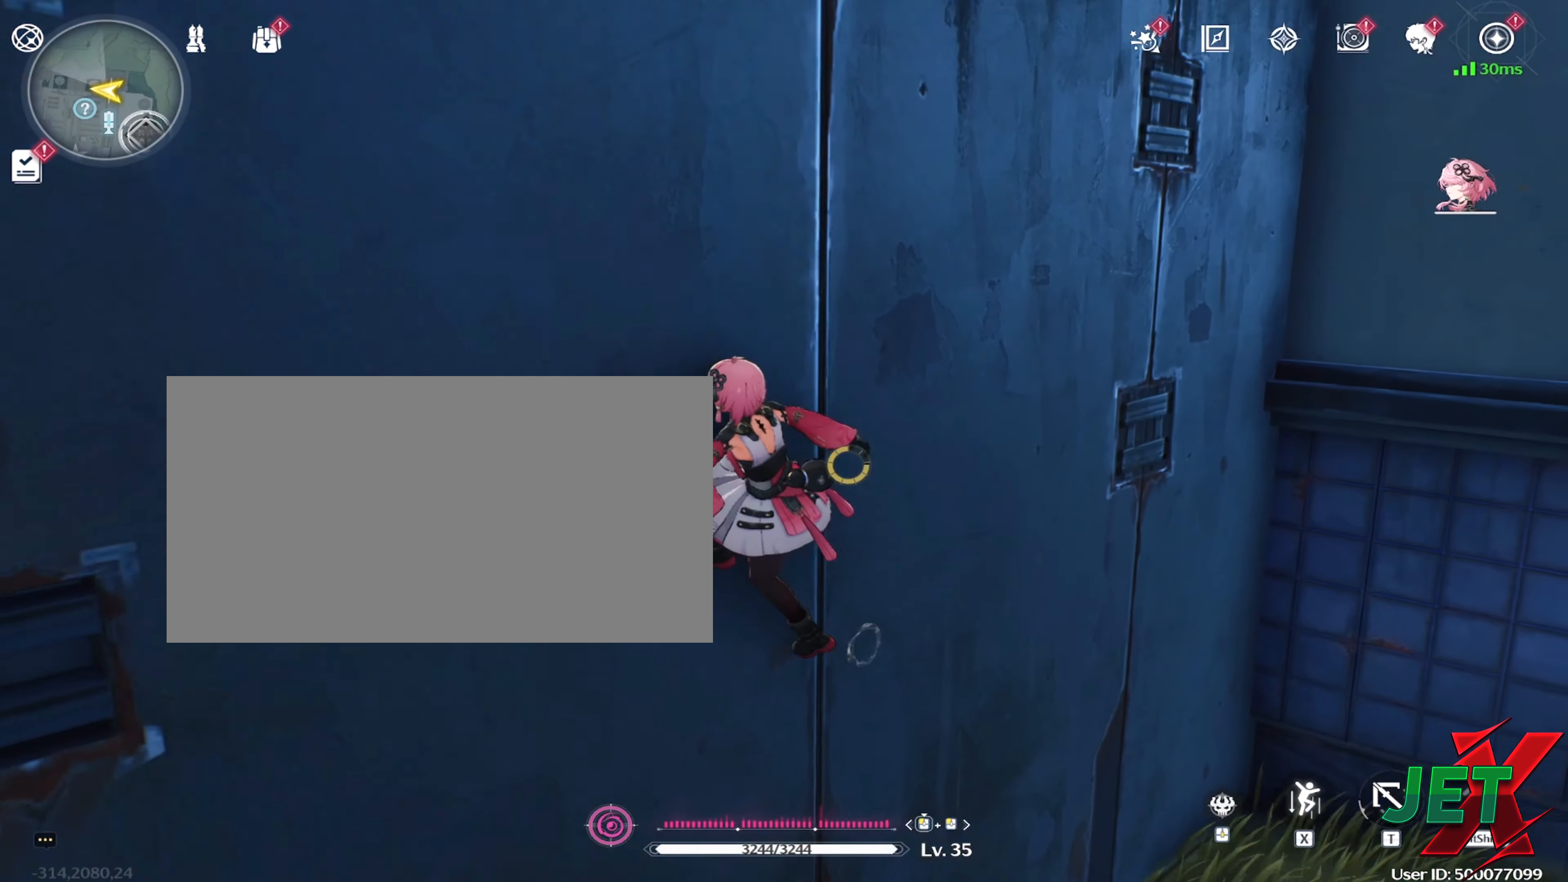
{"keys": ["s", "space"], "mouse": [], "events": [[200, "w", "up"], [350, "s", "down"], [433, "space", "down"]]}
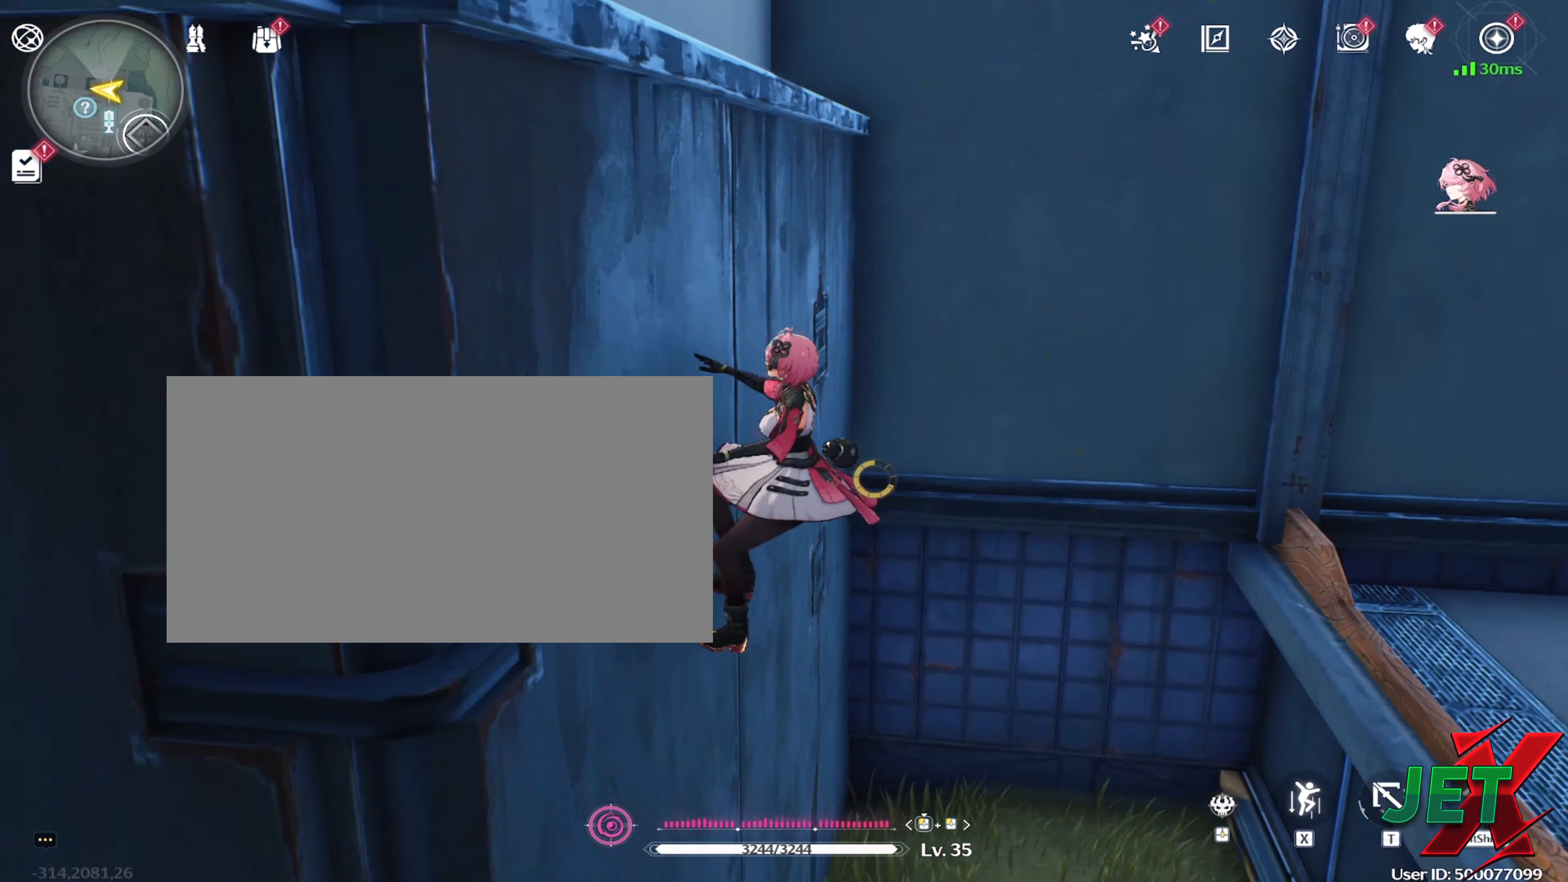
{"keys": ["w"], "mouse": [], "events": [[116, "s", "up"], [116, "space", "up"], [216, "w", "down"]]}
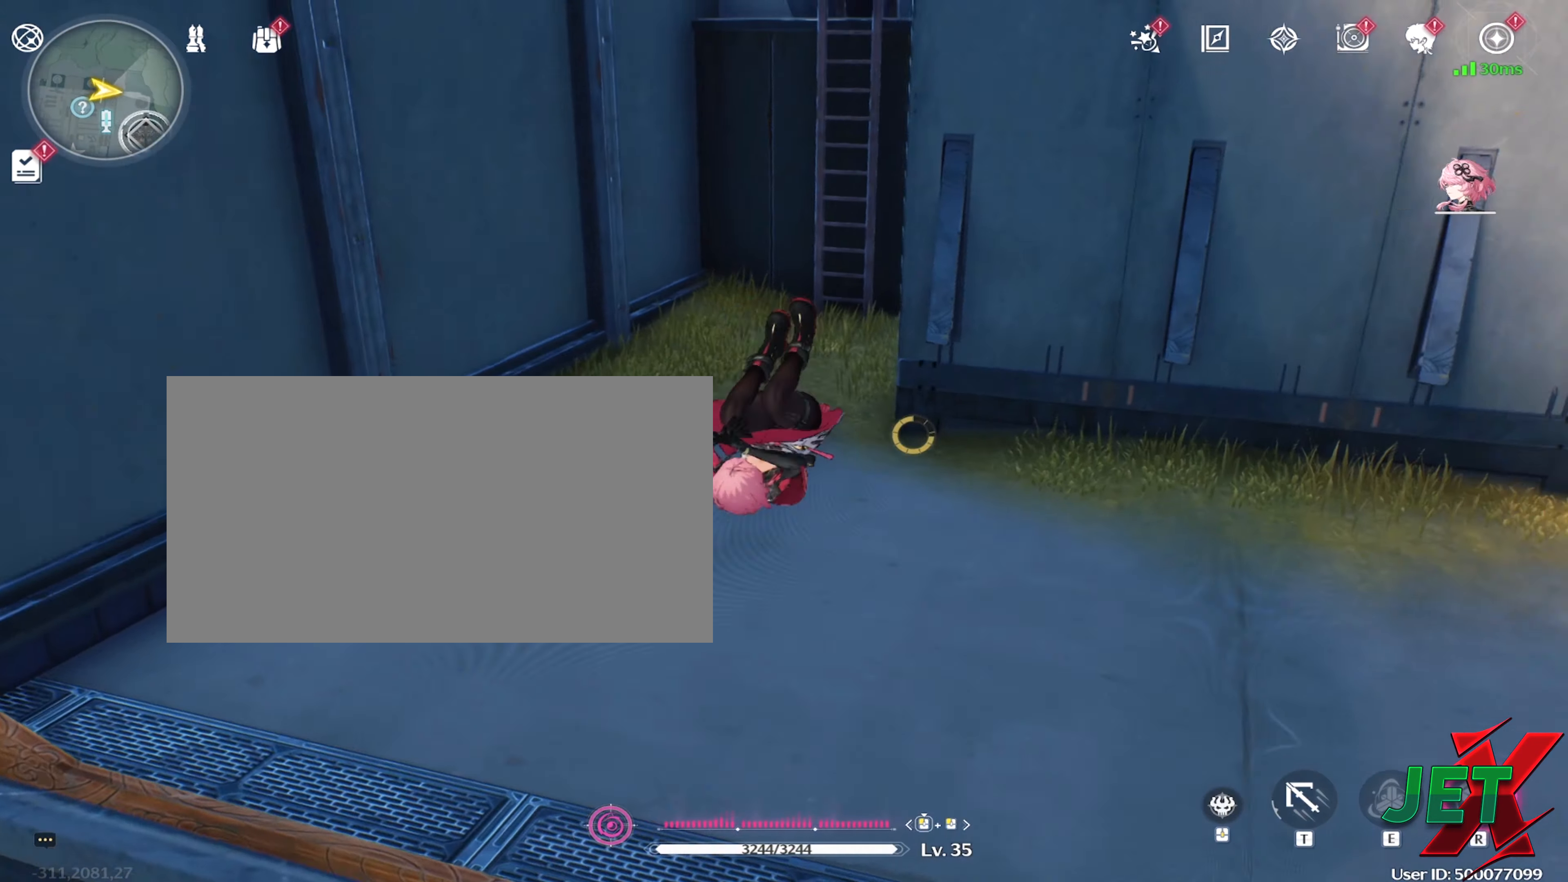
{"keys": ["w"], "mouse": [], "events": []}
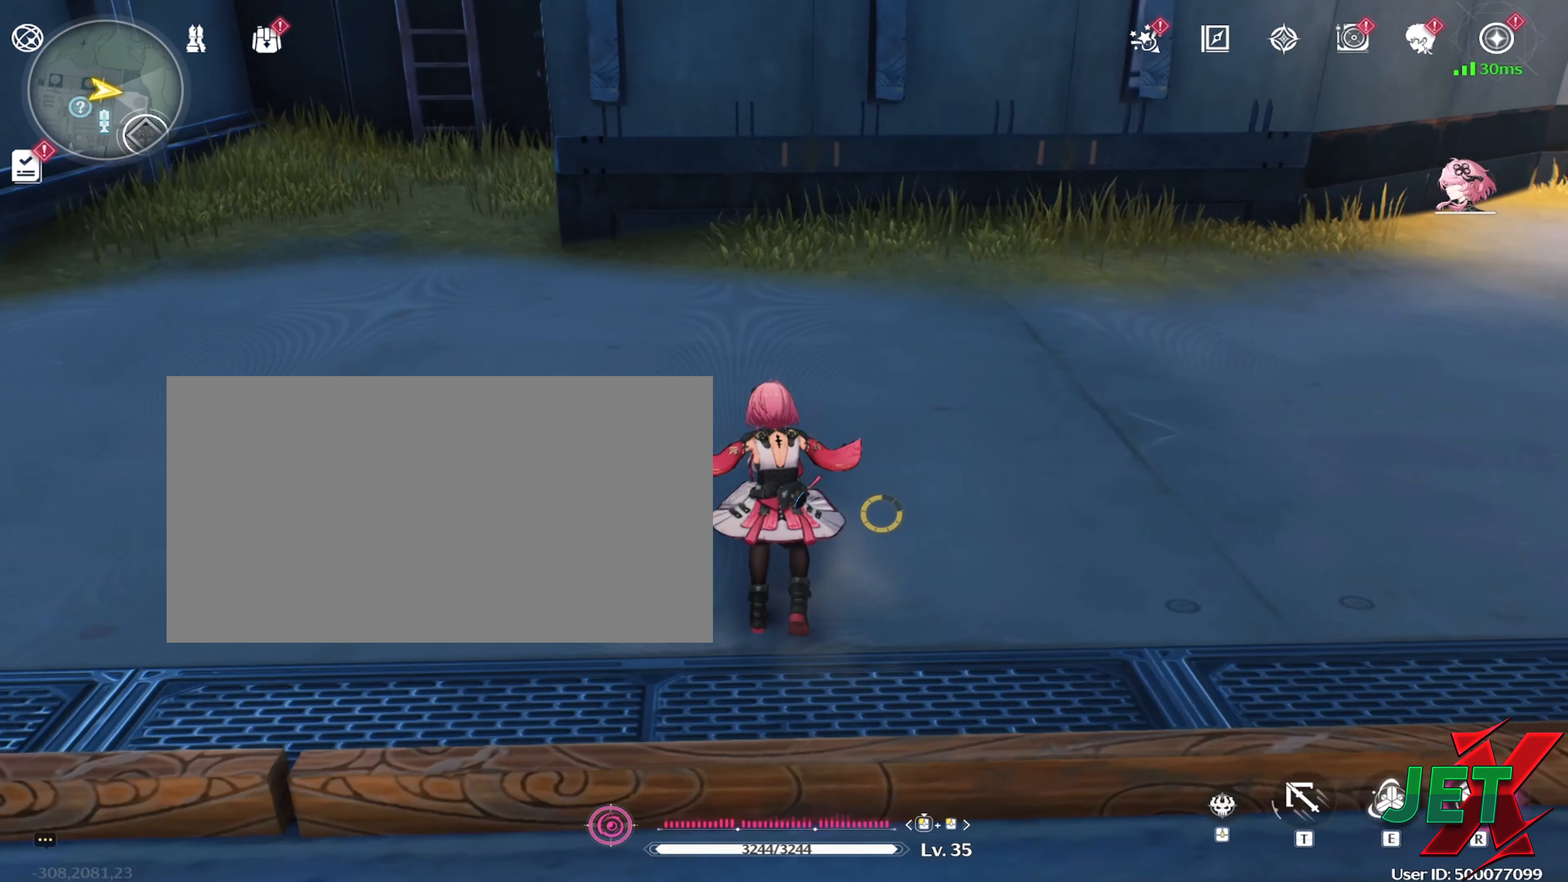
{"keys": ["w"], "mouse": [], "events": [[100, "mouse_right", "down"], [333, "mouse_right", "up"]]}